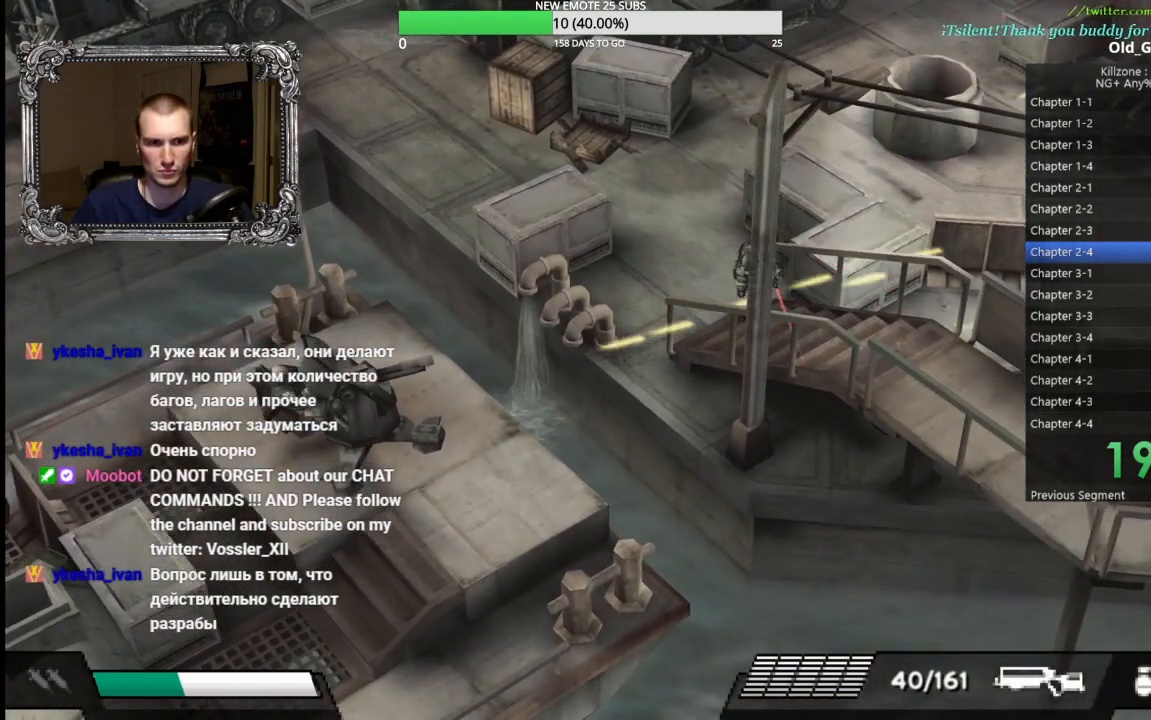
Gameplay with a controller (Xbox layout); each line is a JSON object with the inputs held at the frame after it. "button_events" lists button changes between this image and that frame as [ms after this image, input, new state], when the widget could be followed in between (sticks are given only as held states). Not read: R3 right_stick.
{"buttons": [], "left_stick": "down-right", "button_events": []}
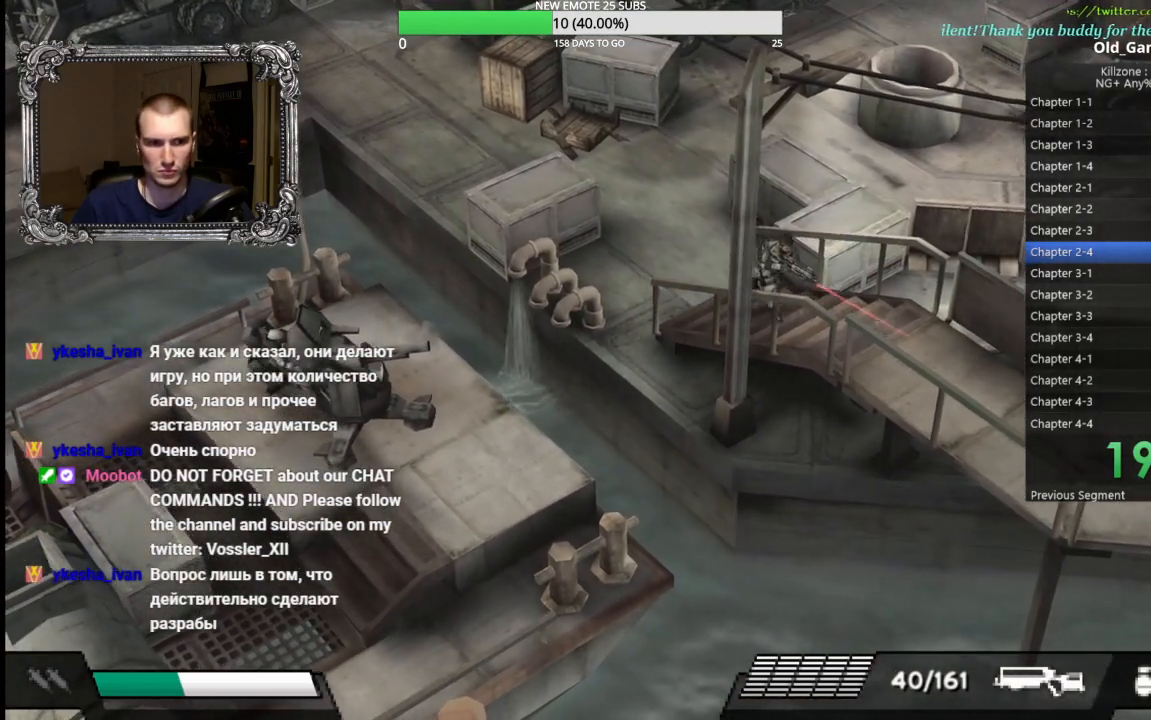
{"buttons": [], "left_stick": "down-right", "button_events": []}
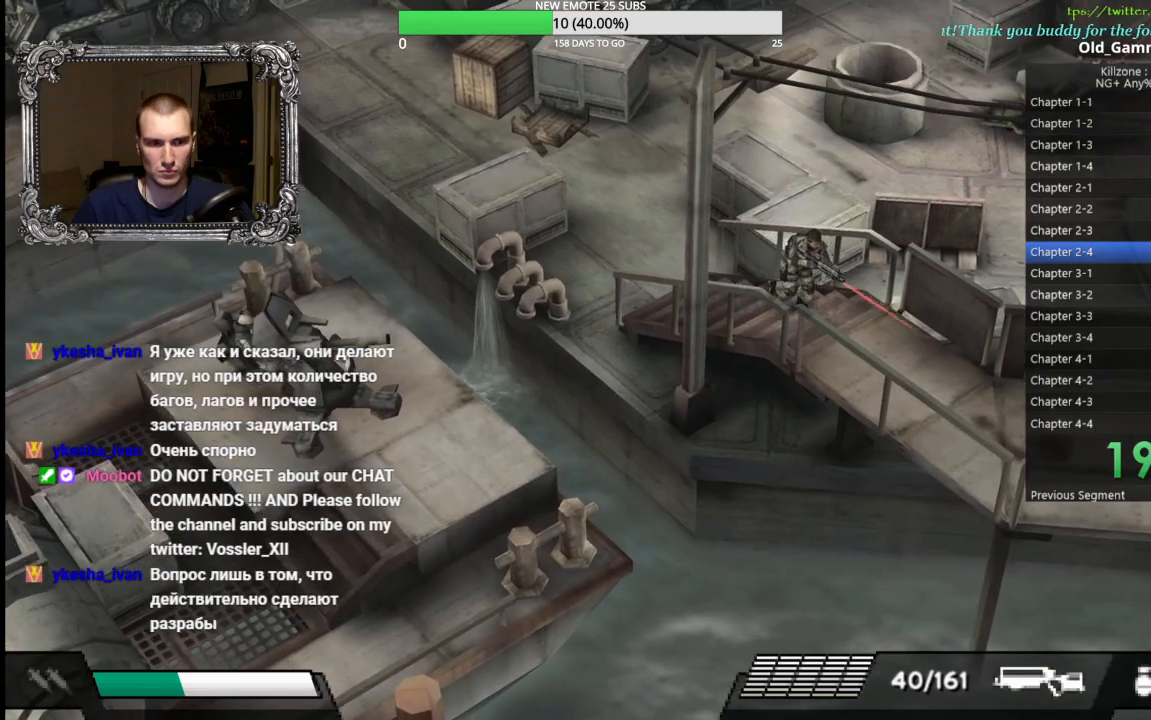
{"buttons": [], "left_stick": "down-right", "button_events": []}
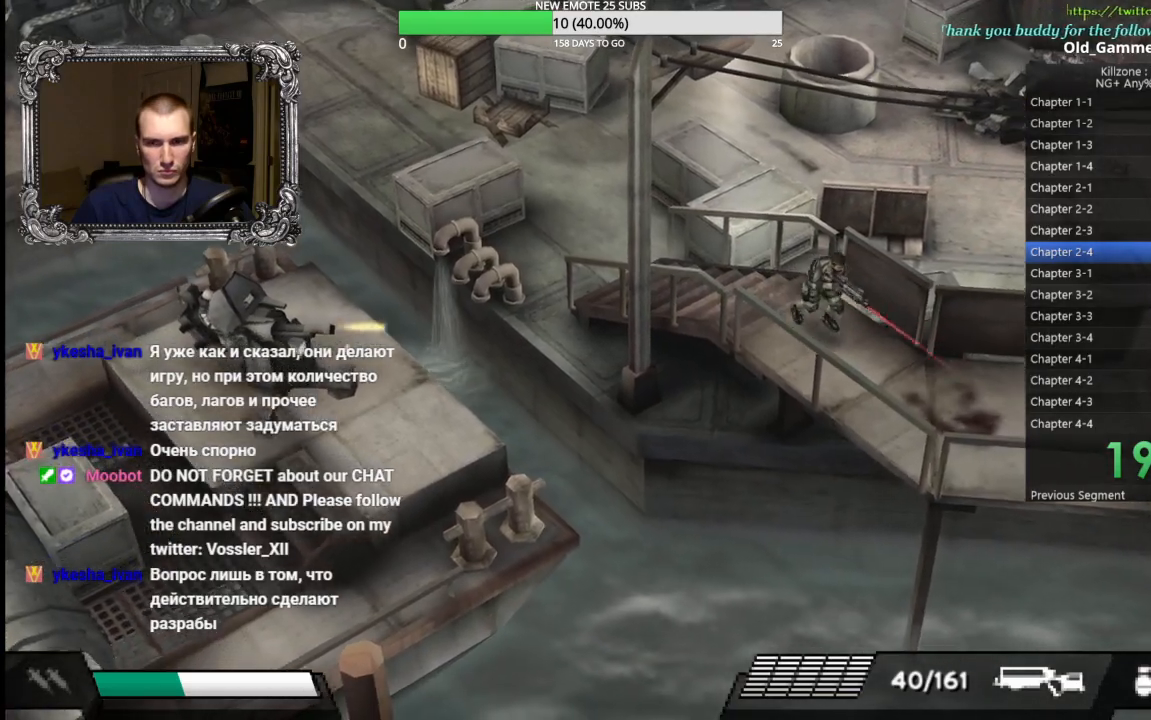
{"buttons": [], "left_stick": "right", "button_events": []}
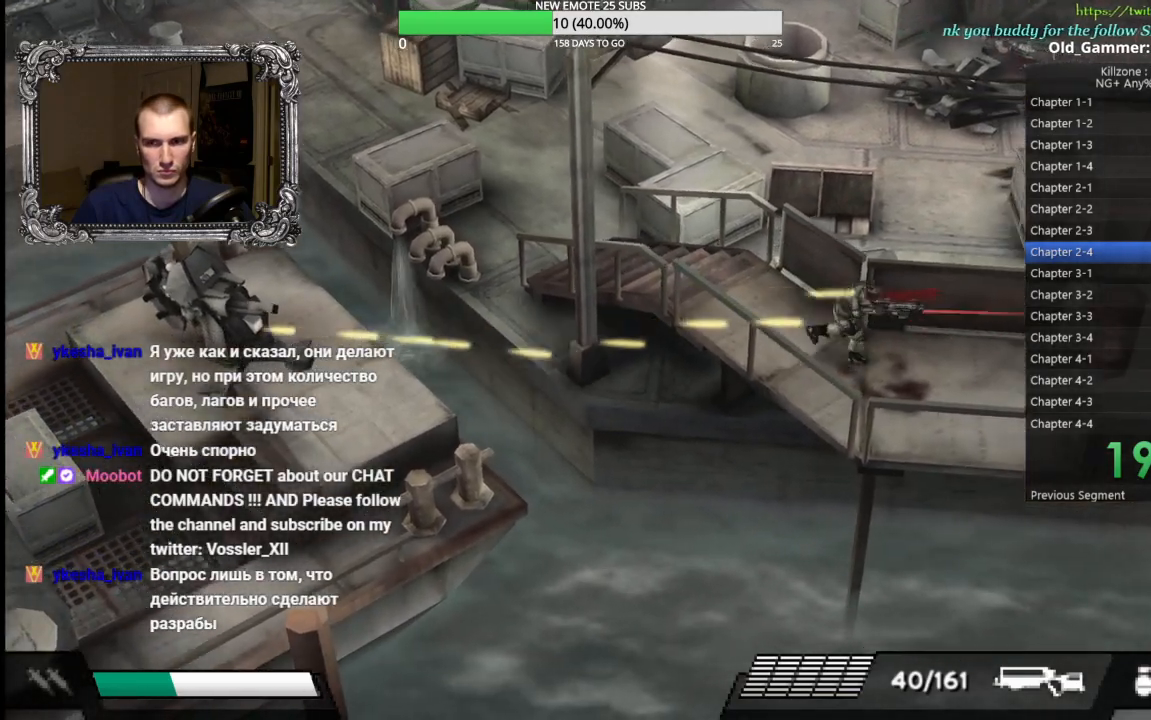
{"buttons": [], "left_stick": "left", "button_events": []}
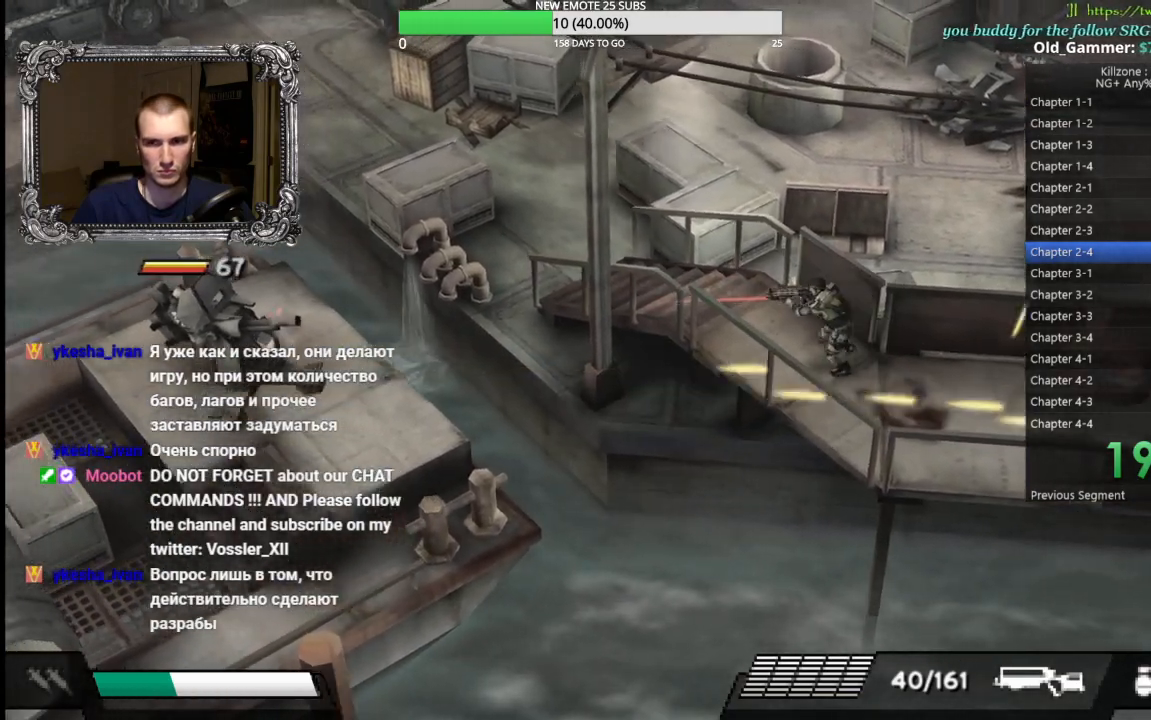
{"buttons": [], "left_stick": "down-right", "button_events": []}
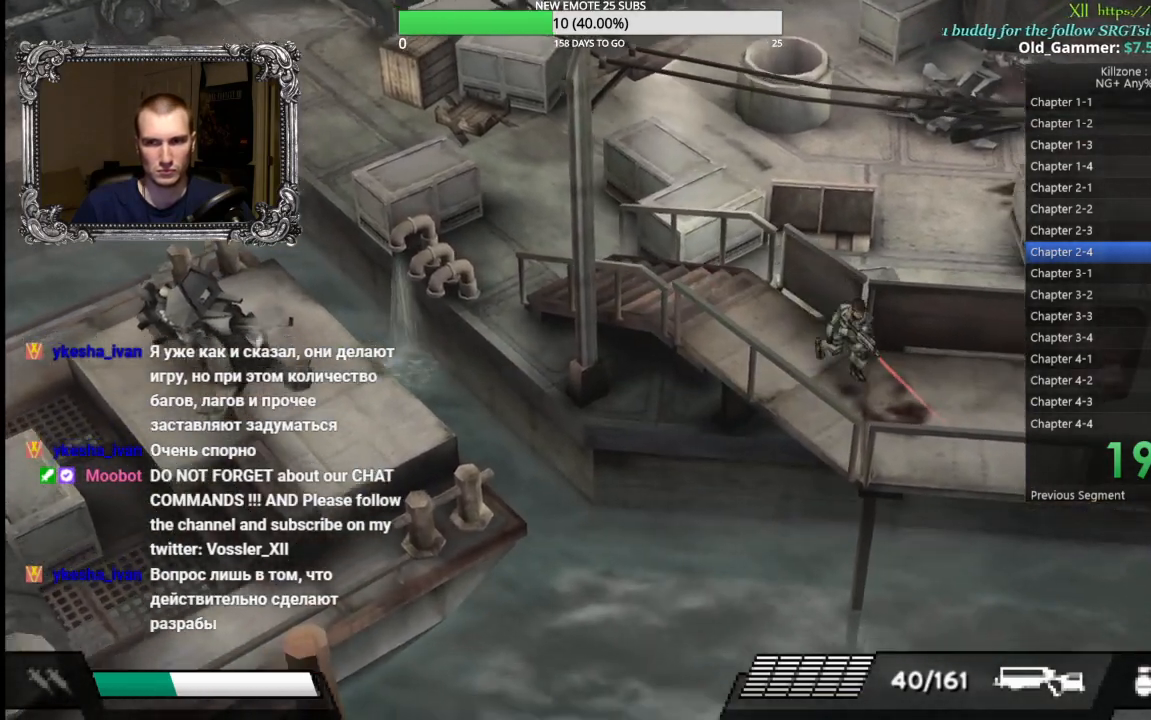
{"buttons": [], "left_stick": "down-right", "button_events": []}
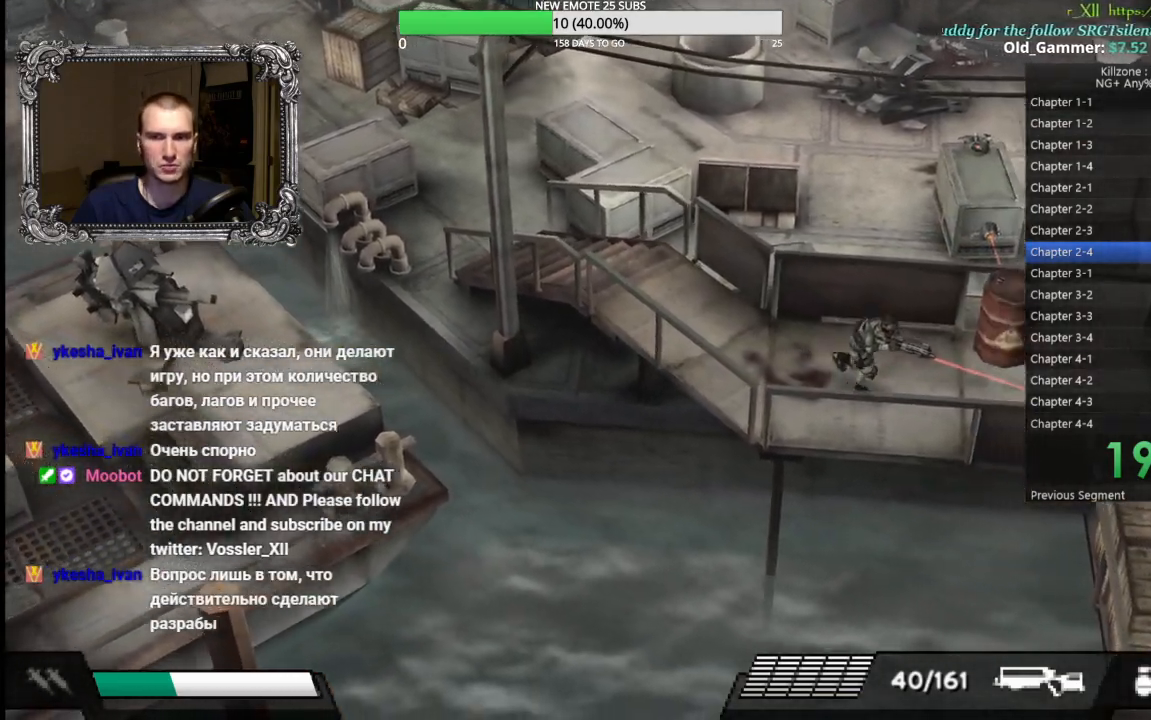
{"buttons": [], "left_stick": "down-right", "button_events": []}
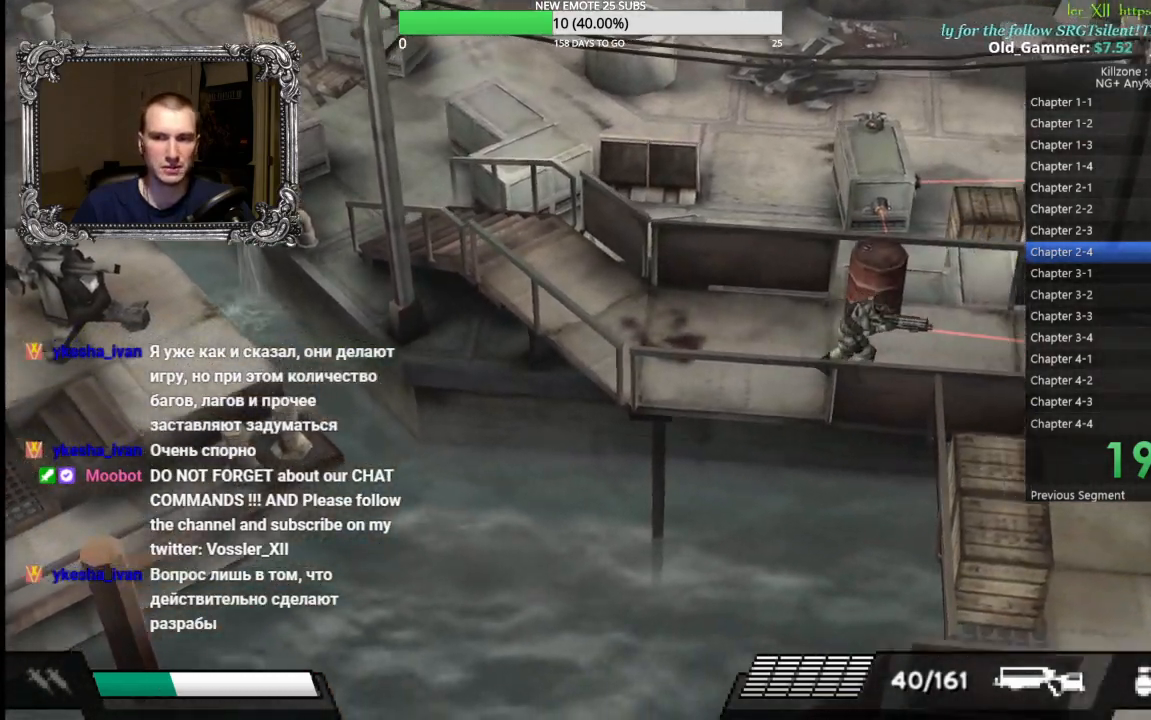
{"buttons": [], "left_stick": "right", "button_events": []}
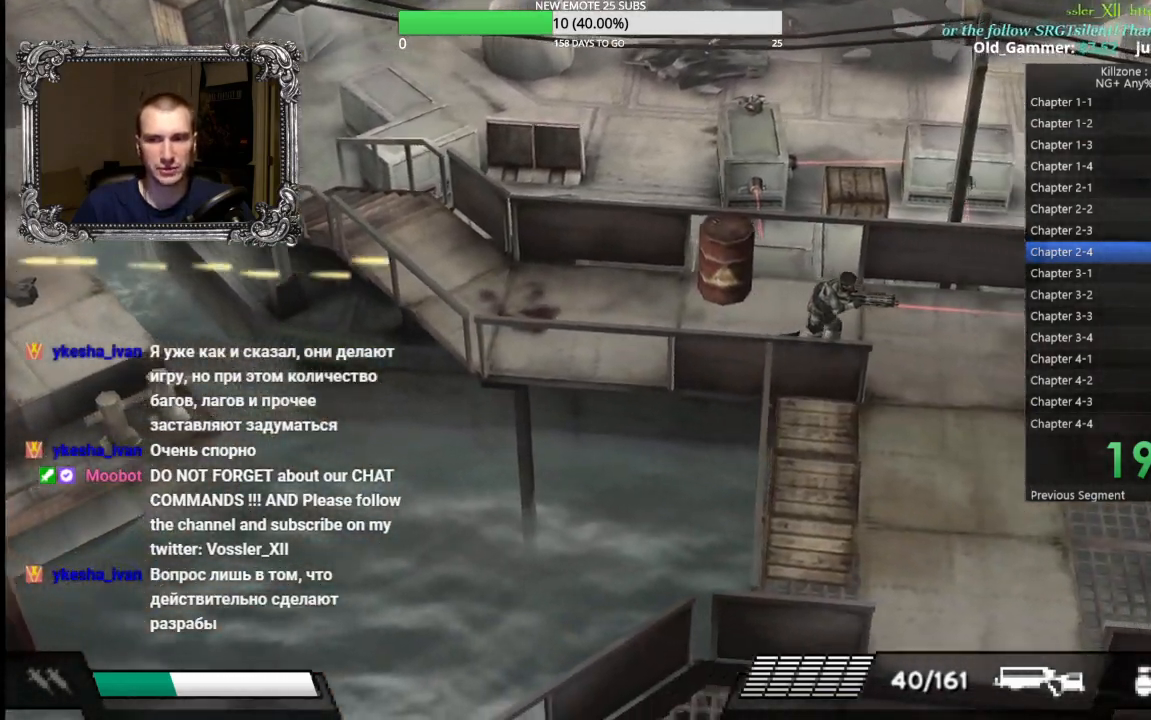
{"buttons": [], "left_stick": "down-right", "button_events": []}
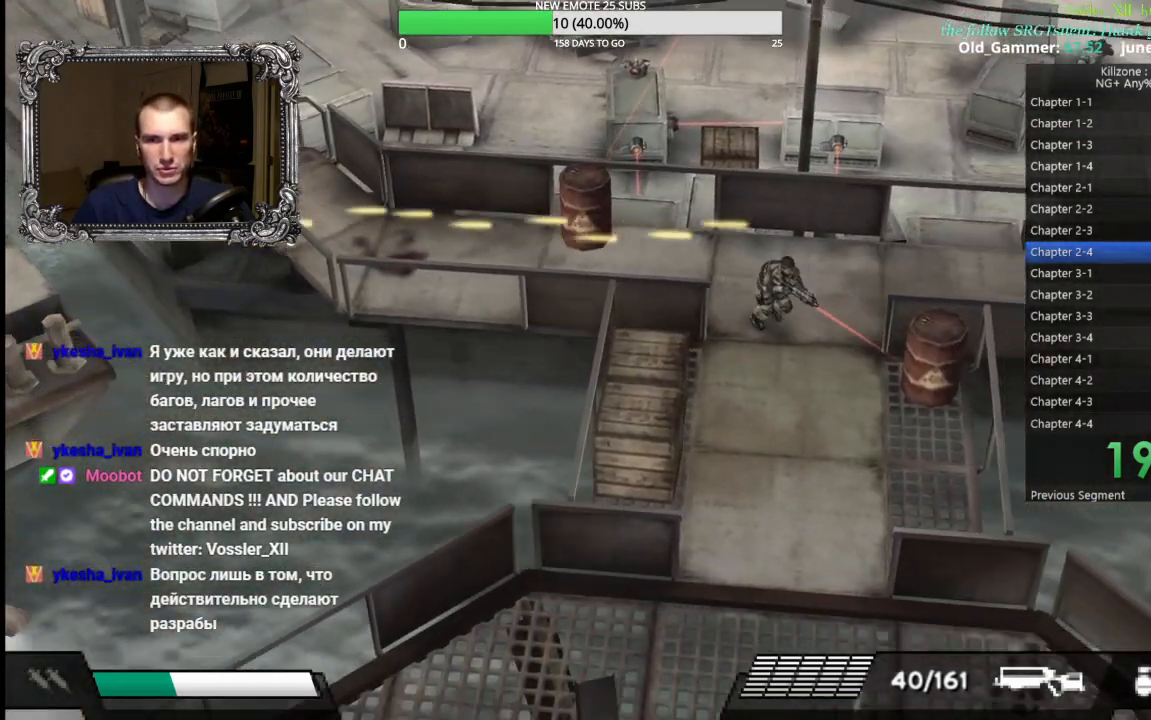
{"buttons": [], "left_stick": "down-left", "button_events": []}
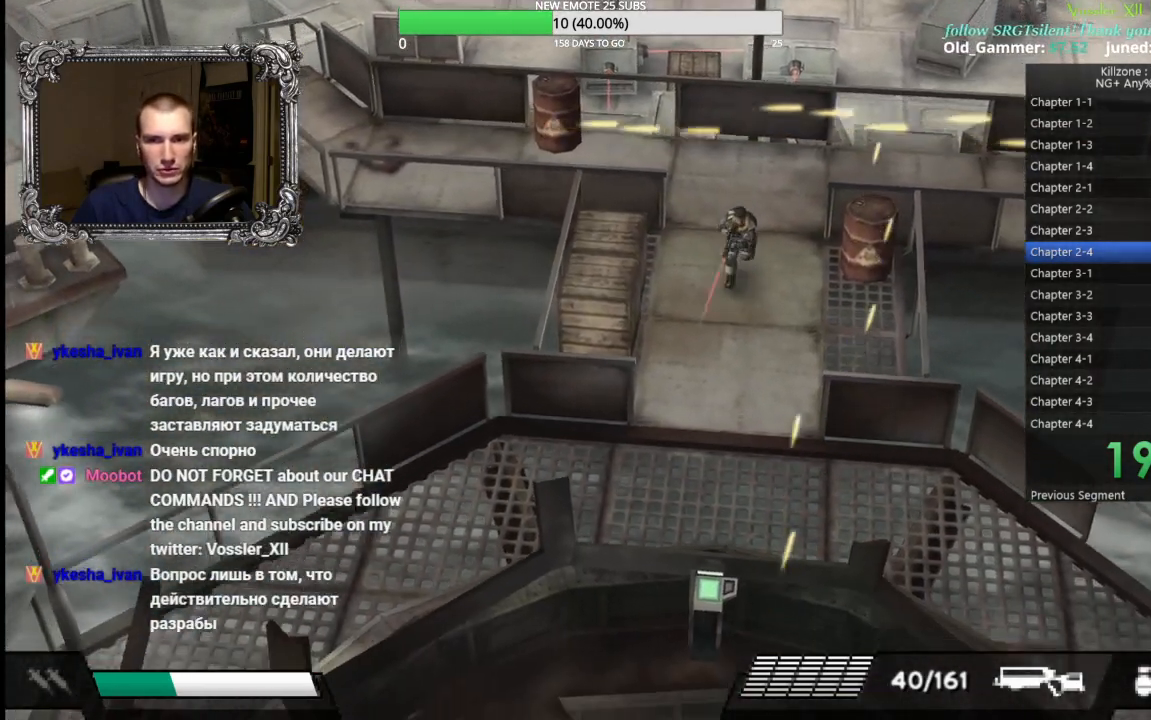
{"buttons": [], "left_stick": "down", "button_events": []}
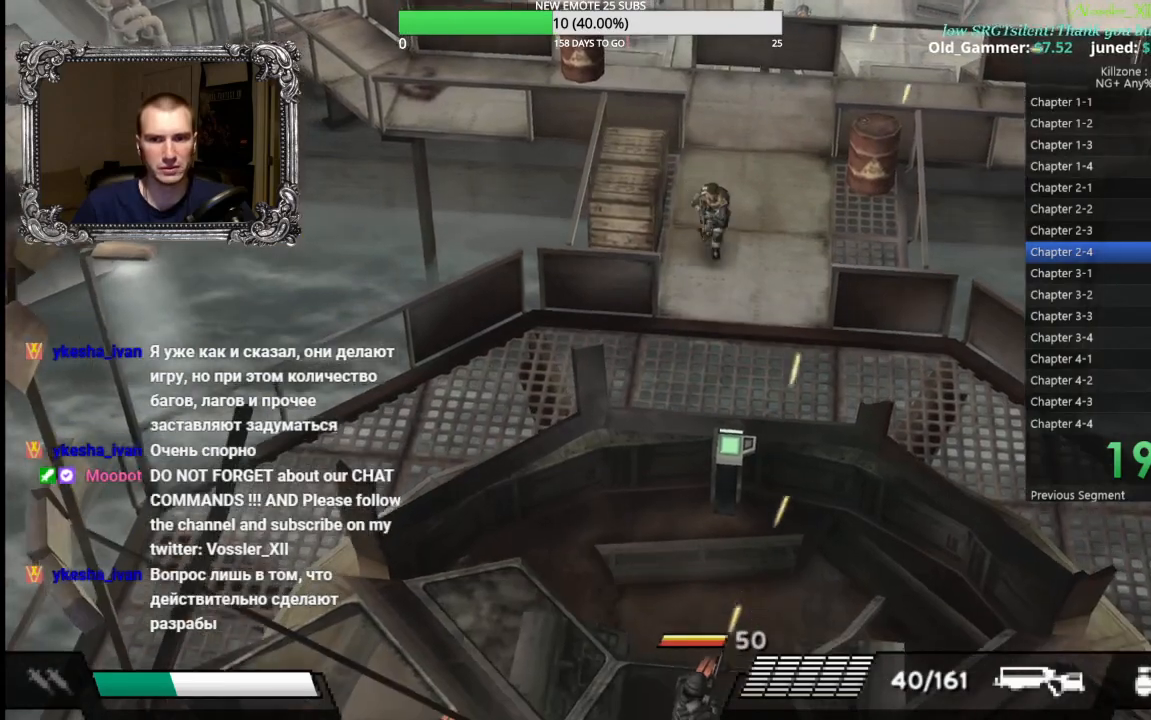
{"buttons": [], "left_stick": "down-left", "button_events": []}
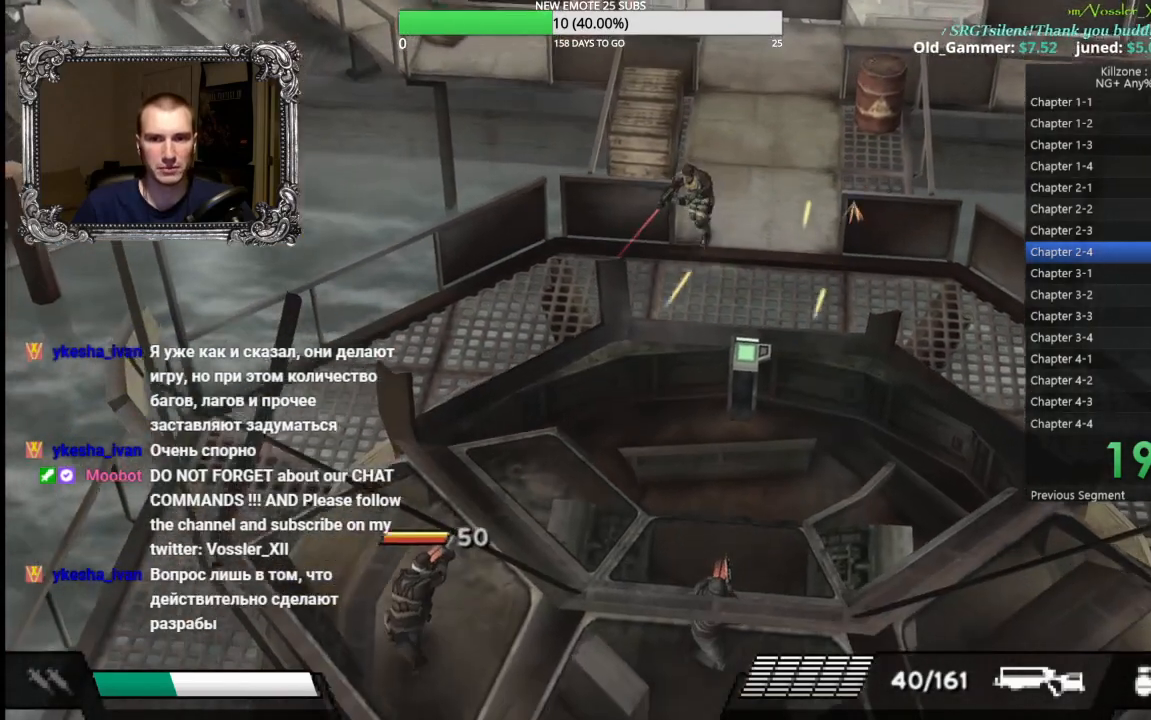
{"buttons": [], "left_stick": "left", "button_events": []}
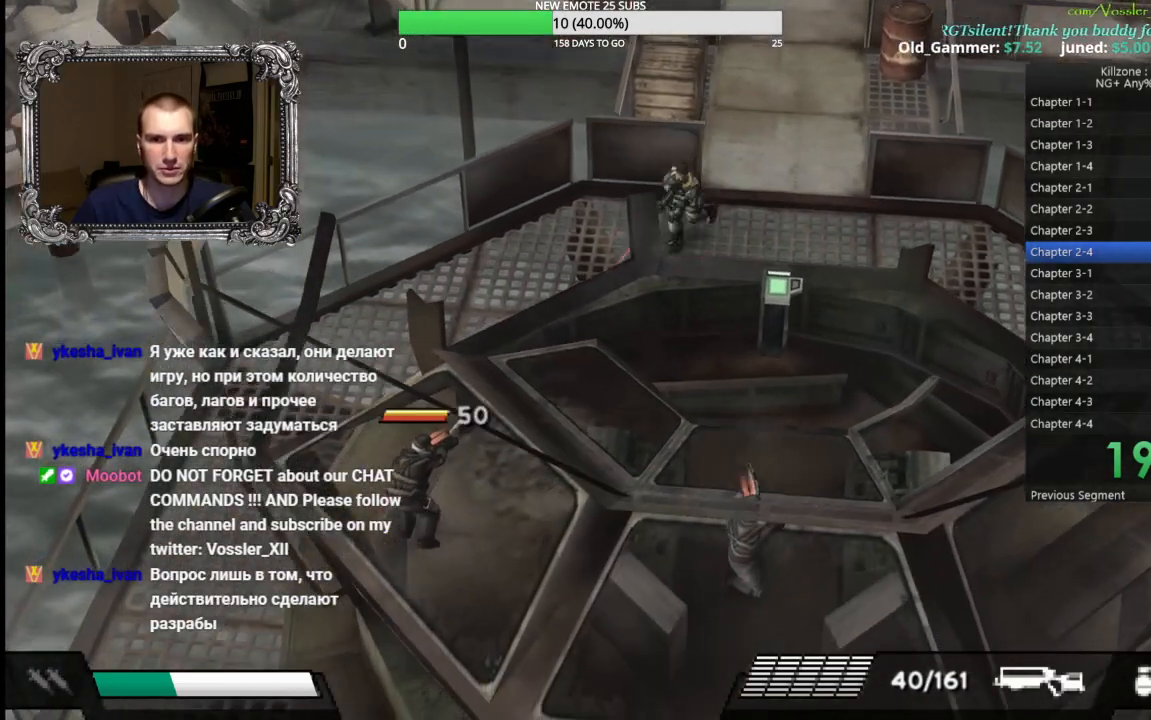
{"buttons": ["X"], "left_stick": "down-left", "button_events": [[283, "X", "down"]]}
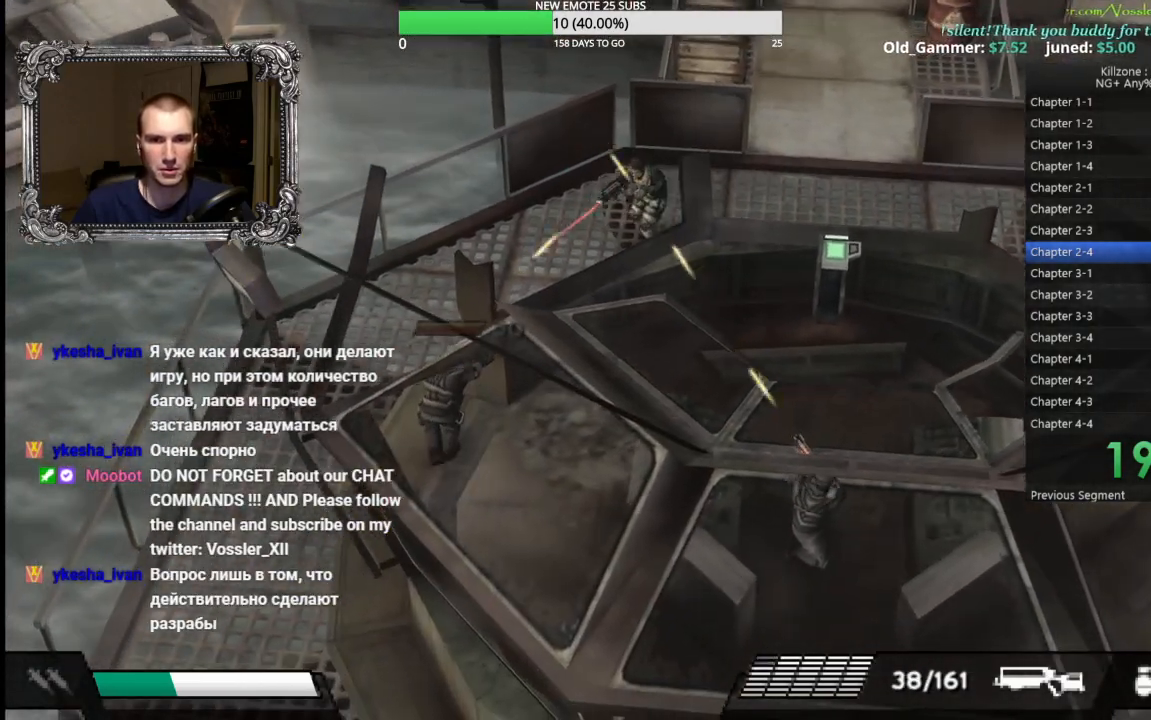
{"buttons": [], "left_stick": "left", "button_events": [[33, "X", "up"]]}
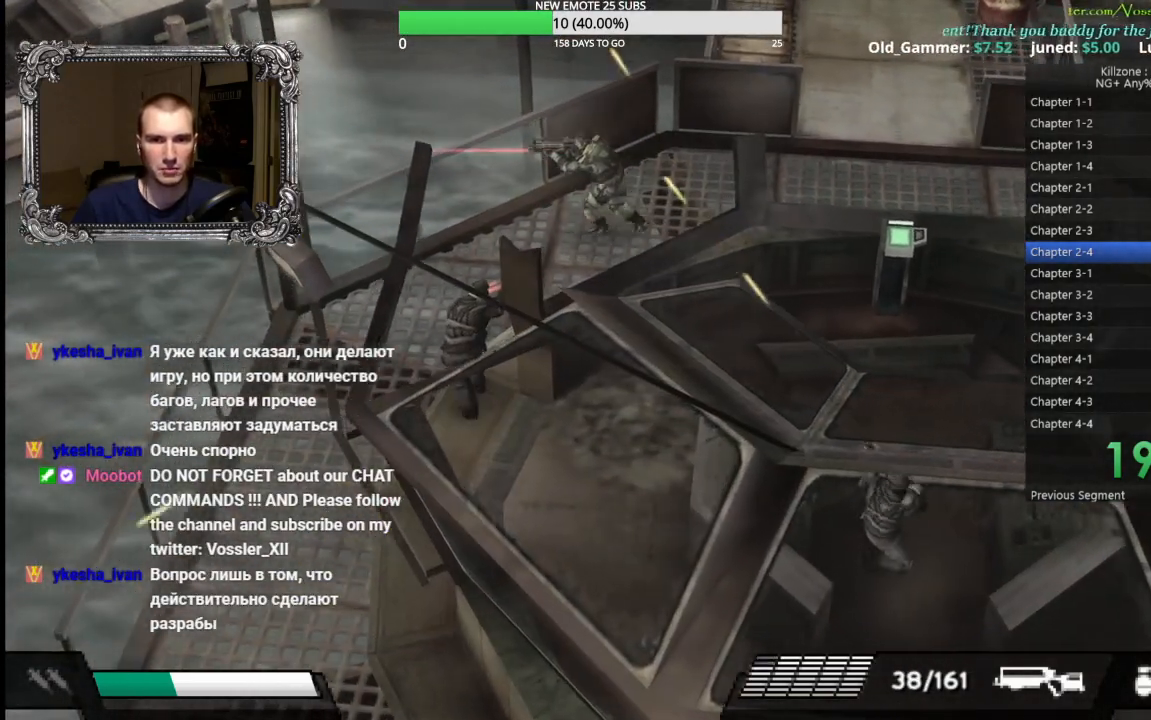
{"buttons": ["X", "L1"], "left_stick": "down-left", "button_events": [[67, "X", "down"], [317, "L1", "down"]]}
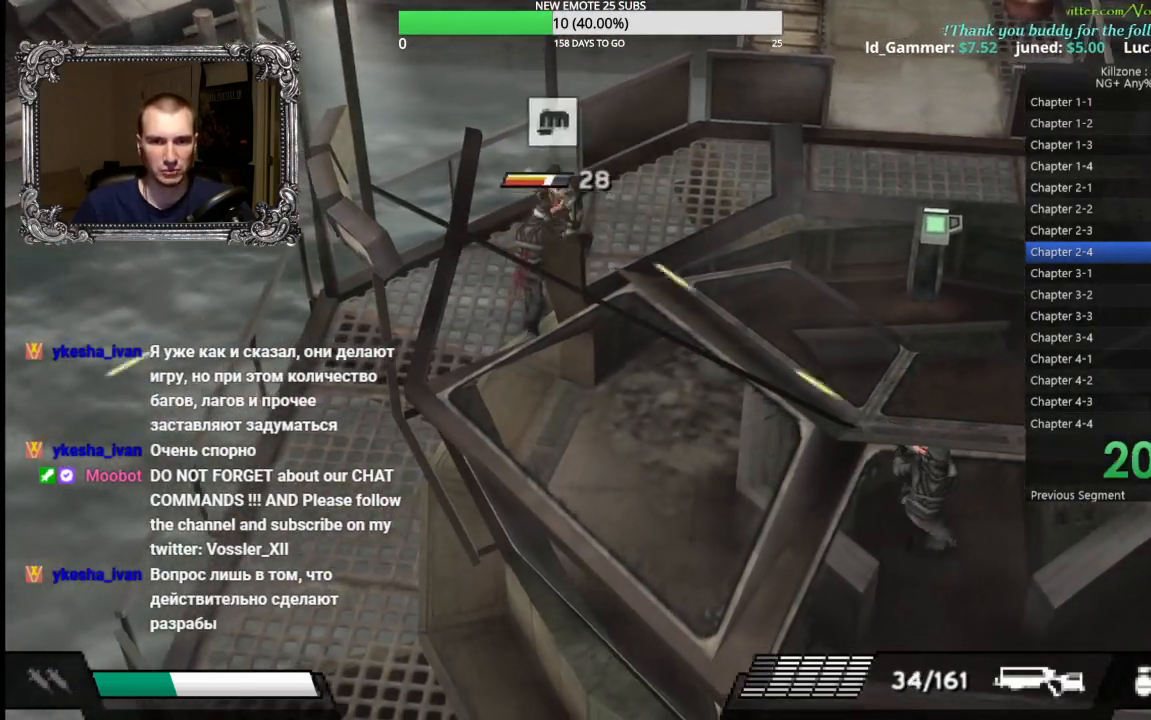
{"buttons": ["X", "L1"], "left_stick": "down", "button_events": []}
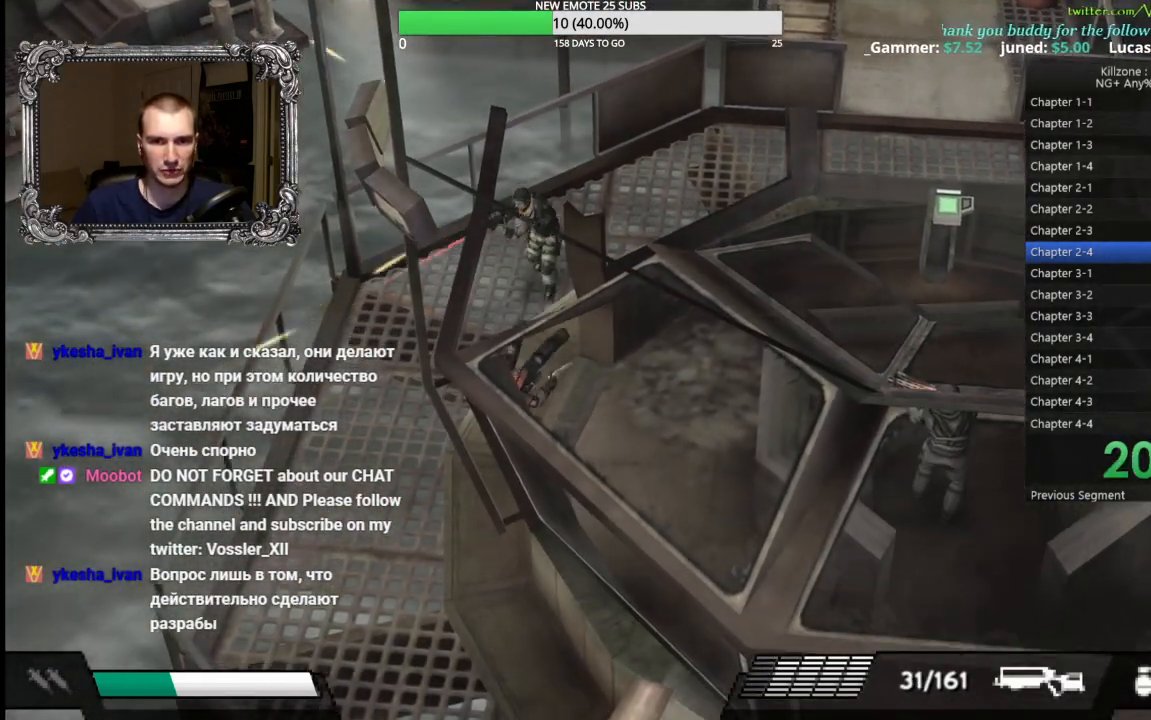
{"buttons": ["X", "L1"], "left_stick": "down-left", "button_events": [[83, "L1", "up"], [433, "L1", "down"]]}
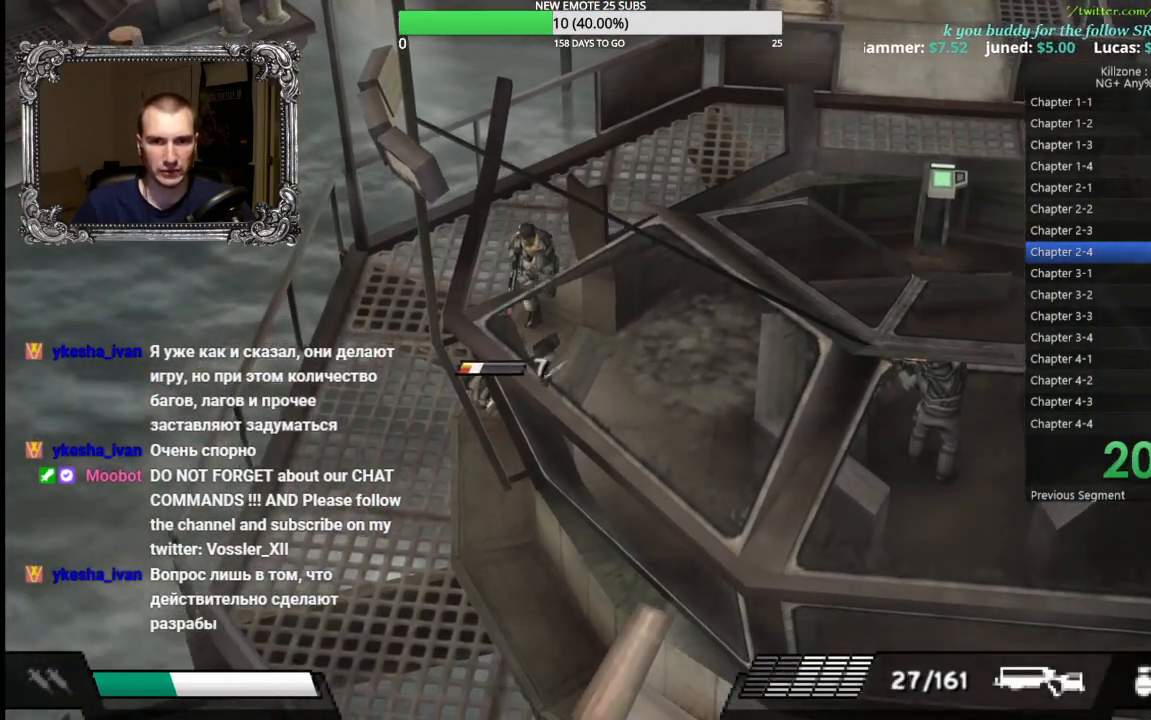
{"buttons": ["X", "L1"], "left_stick": "down", "button_events": [[200, "X", "up"], [483, "X", "down"]]}
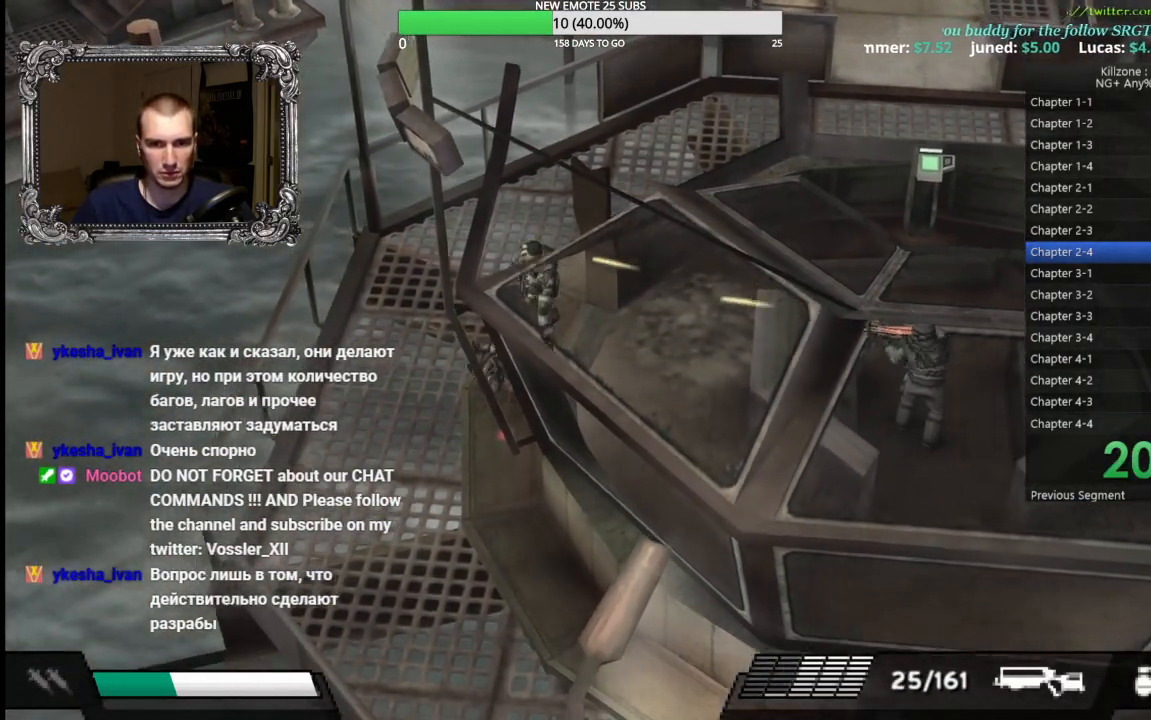
{"buttons": ["X"], "left_stick": "down-right", "button_events": [[50, "X", "up"], [67, "L1", "up"], [250, "X", "down"]]}
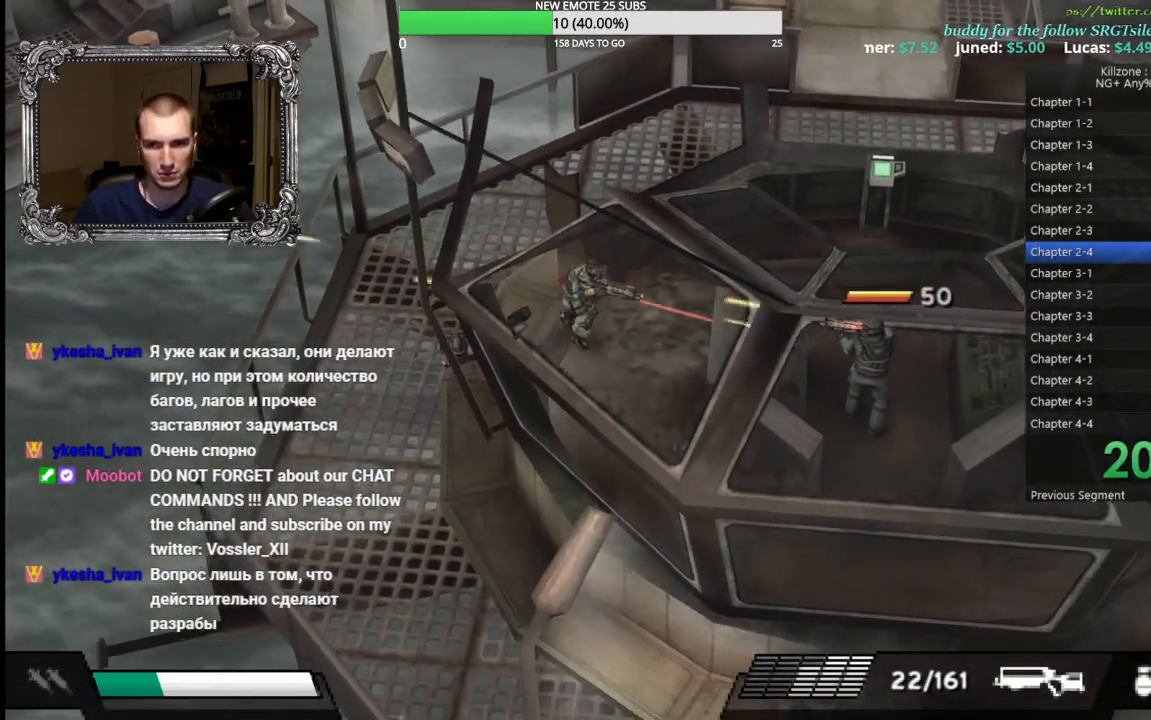
{"buttons": [], "left_stick": "up-right", "button_events": [[333, "X", "up"]]}
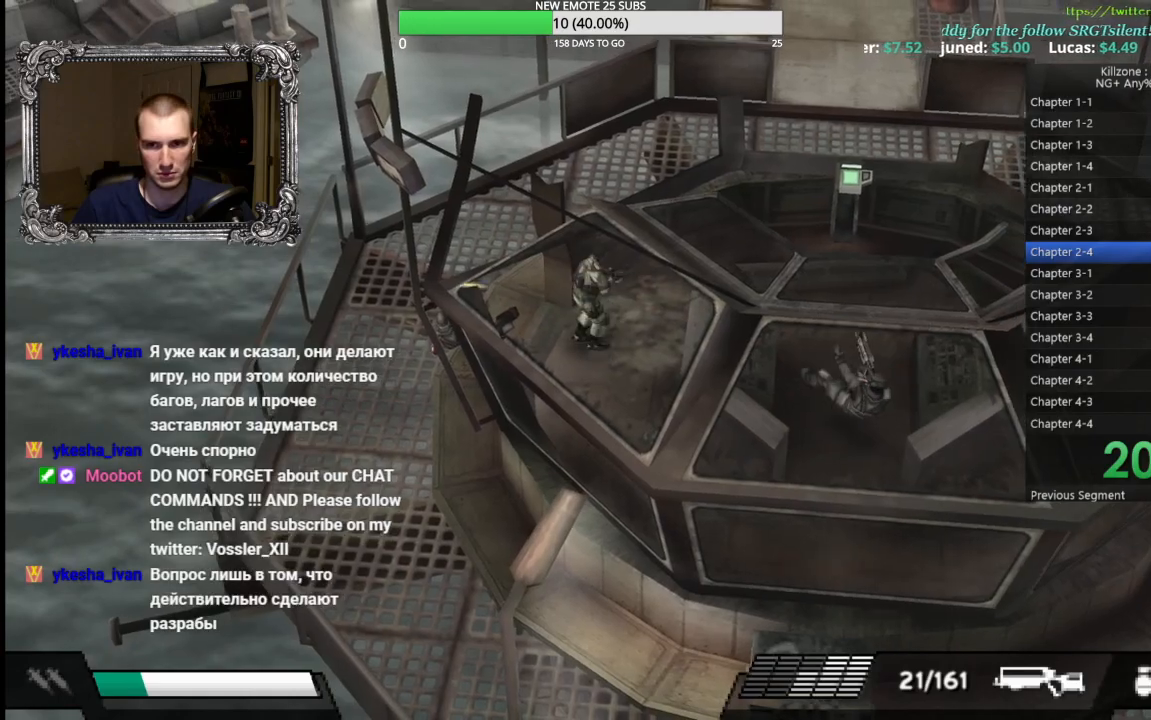
{"buttons": [], "left_stick": "up-right", "button_events": []}
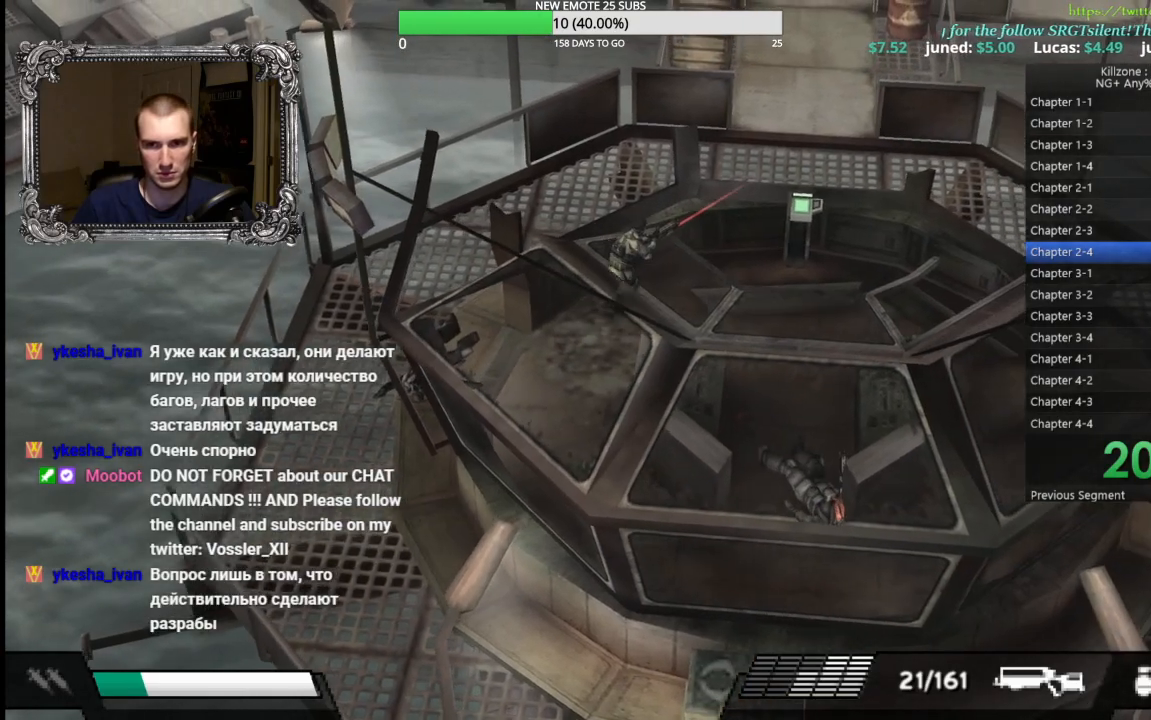
{"buttons": ["X", "L1"], "left_stick": "down-right", "button_events": [[367, "L1", "down"], [367, "X", "down"]]}
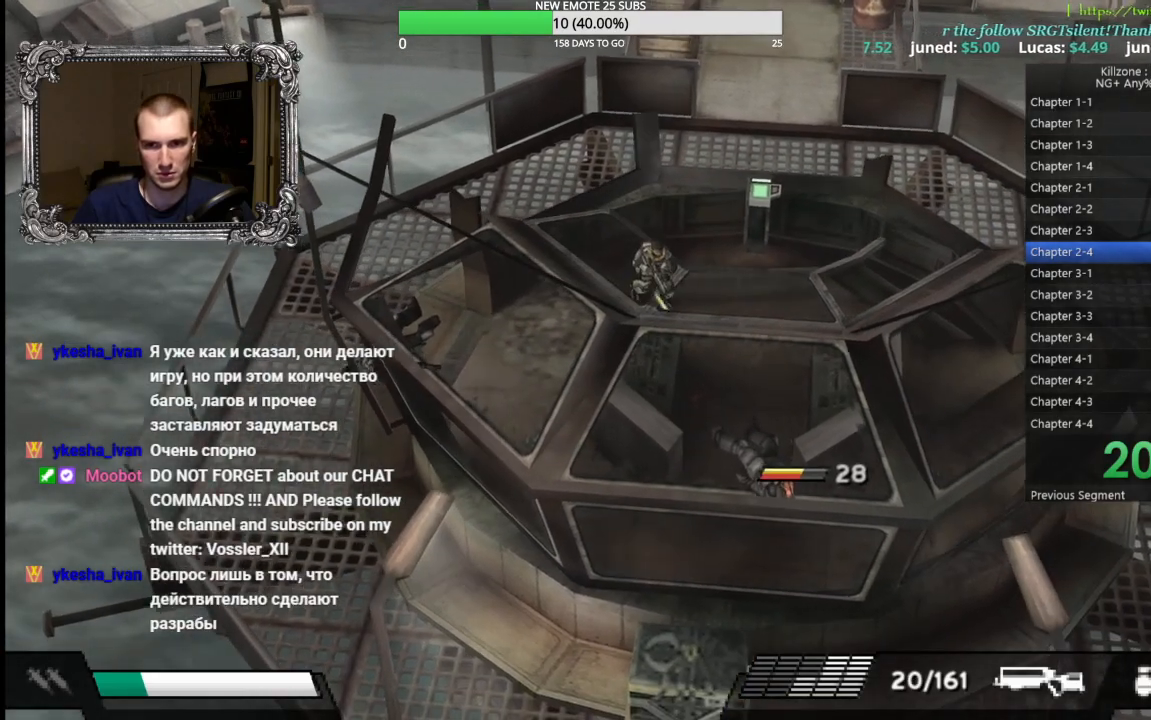
{"buttons": ["X", "L1"], "left_stick": "down-right", "button_events": []}
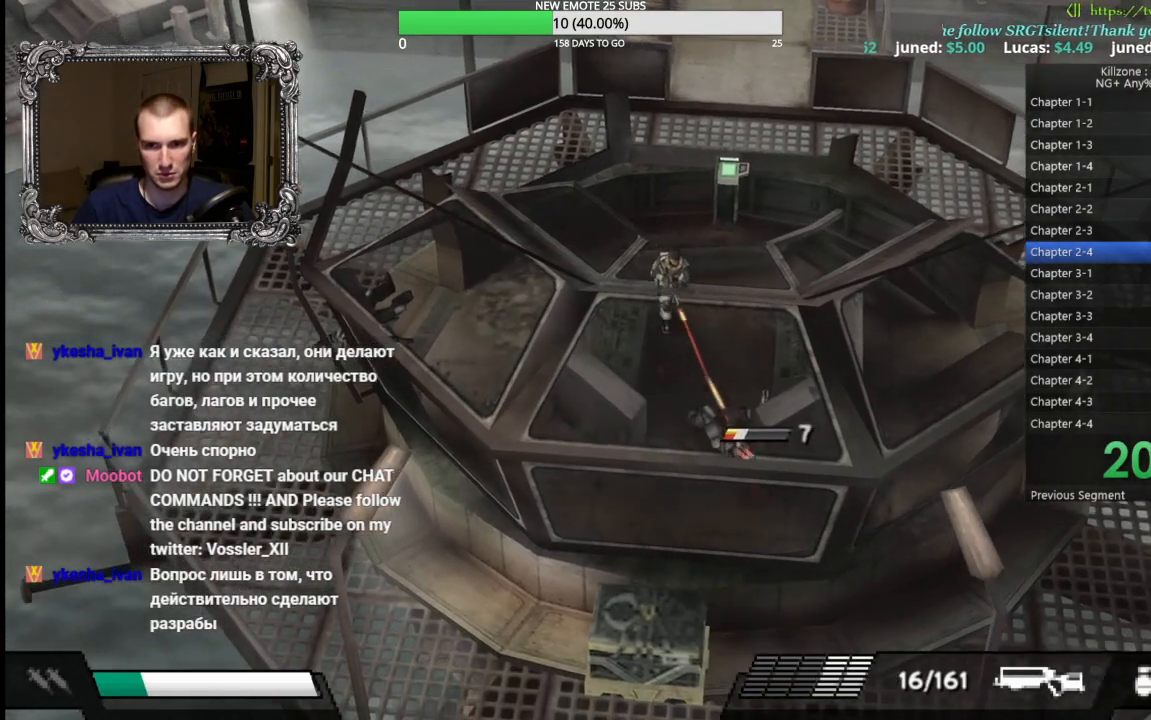
{"buttons": [], "left_stick": "up", "button_events": [[183, "X", "up"], [217, "L1", "up"]]}
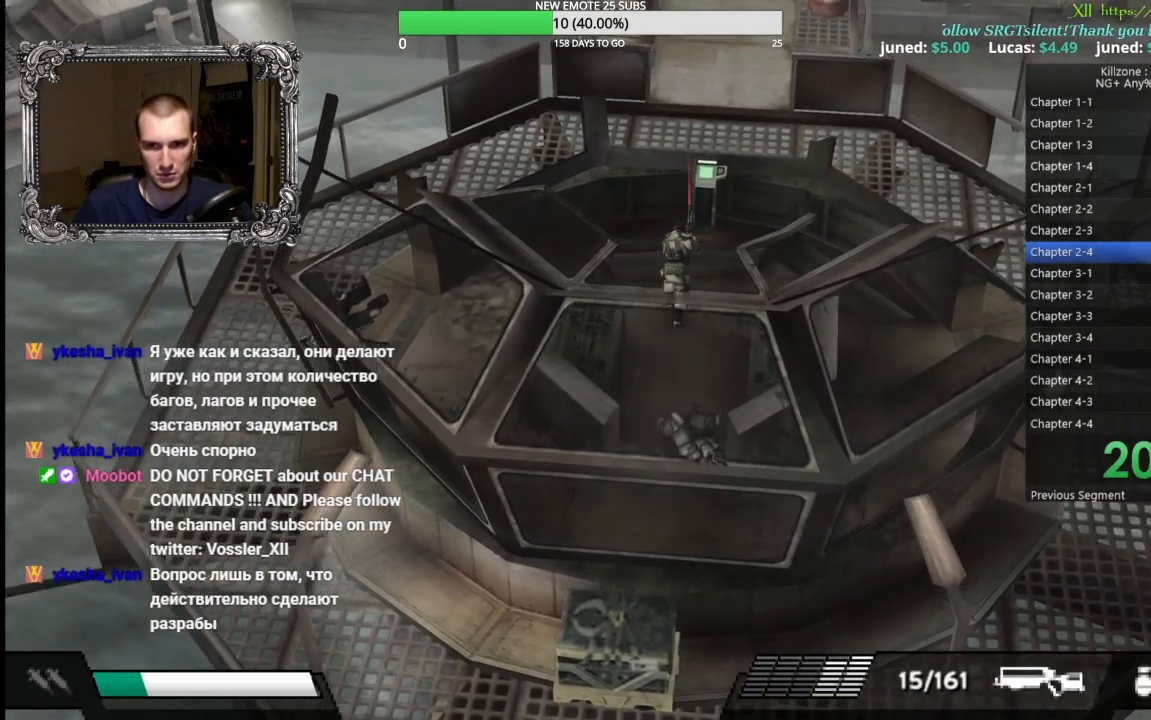
{"buttons": ["A"], "left_stick": "up", "button_events": [[133, "A", "down"], [233, "A", "up"], [317, "A", "down"], [400, "A", "up"], [467, "A", "down"]]}
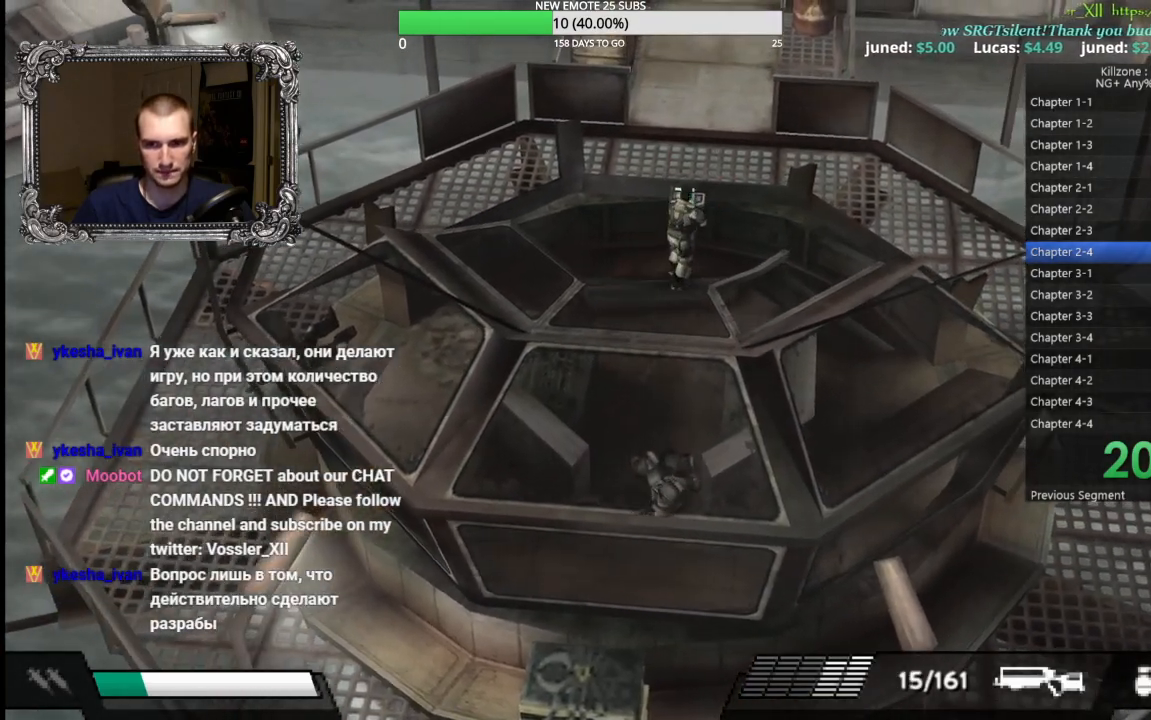
{"buttons": [], "left_stick": "down-left", "button_events": [[50, "A", "up"], [117, "A", "down"], [200, "A", "up"], [267, "A", "down"], [367, "A", "up"]]}
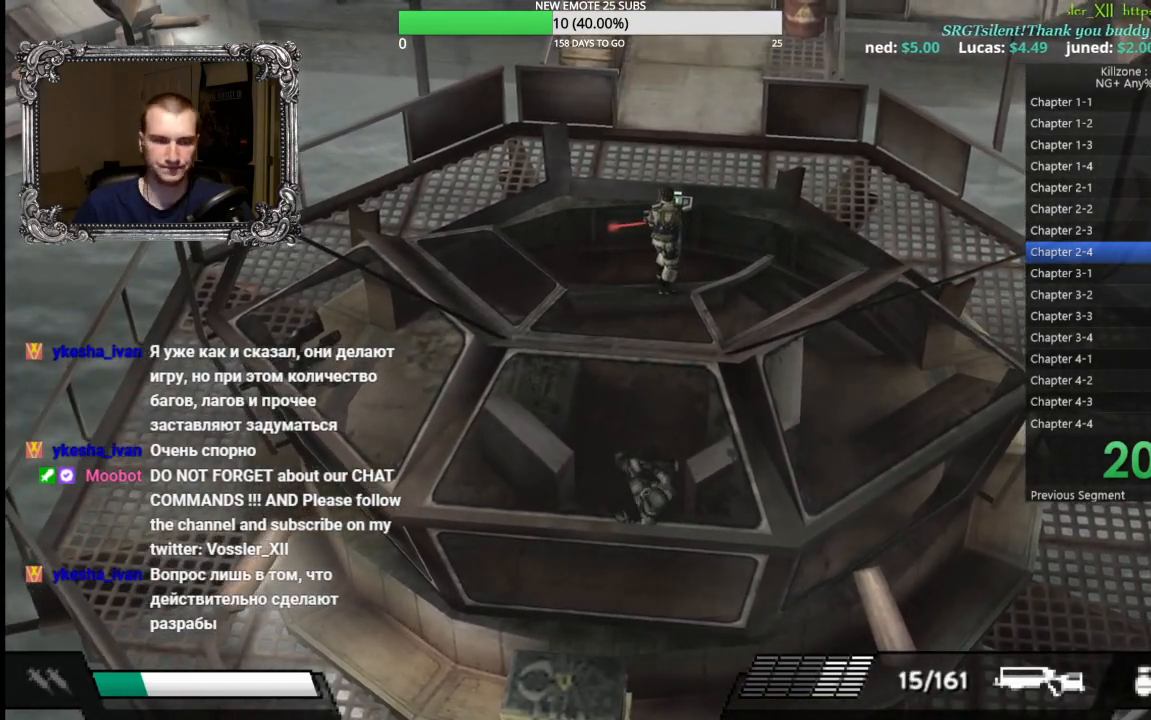
{"buttons": [], "left_stick": "left", "button_events": []}